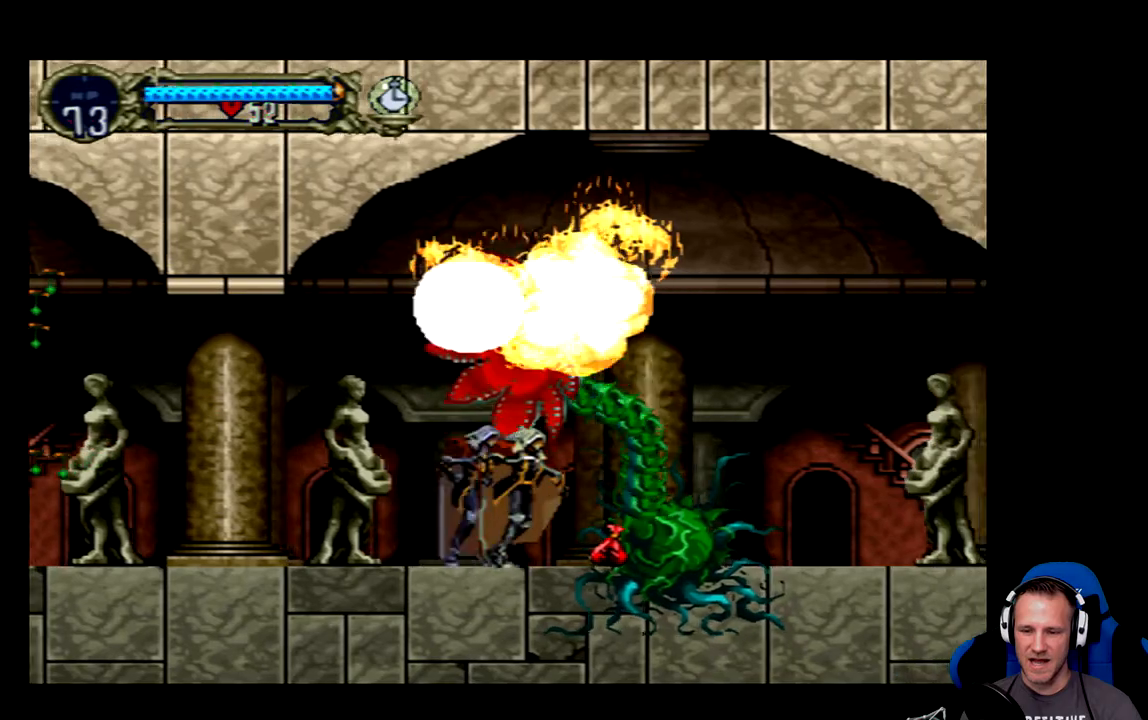
Gameplay with a controller (Xbox layout); each line is a JSON object with the inputs held at the frame after it. "events" lists button and stick changes between this image and that frame as [ms after this image, input, new state], when the widget could be followed in between. Not read: L3 R3 right_stick.
{"buttons": ["DPAD_RIGHT"], "left_stick": "center", "events": []}
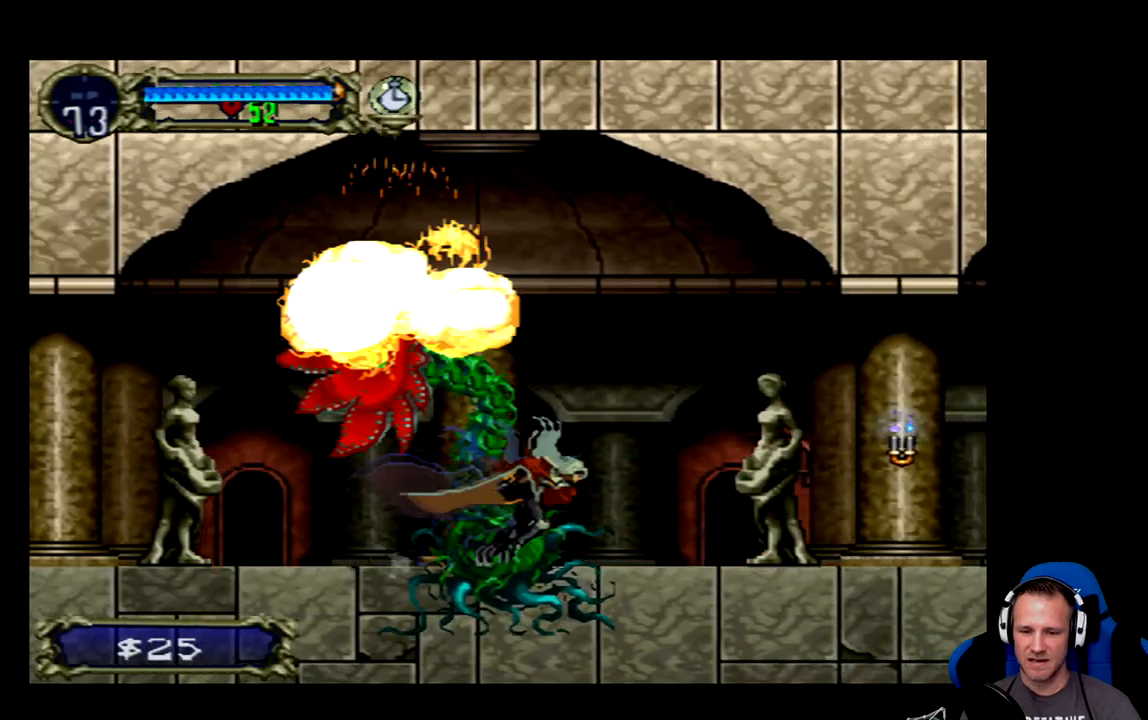
{"buttons": ["DPAD_RIGHT"], "left_stick": "center", "events": []}
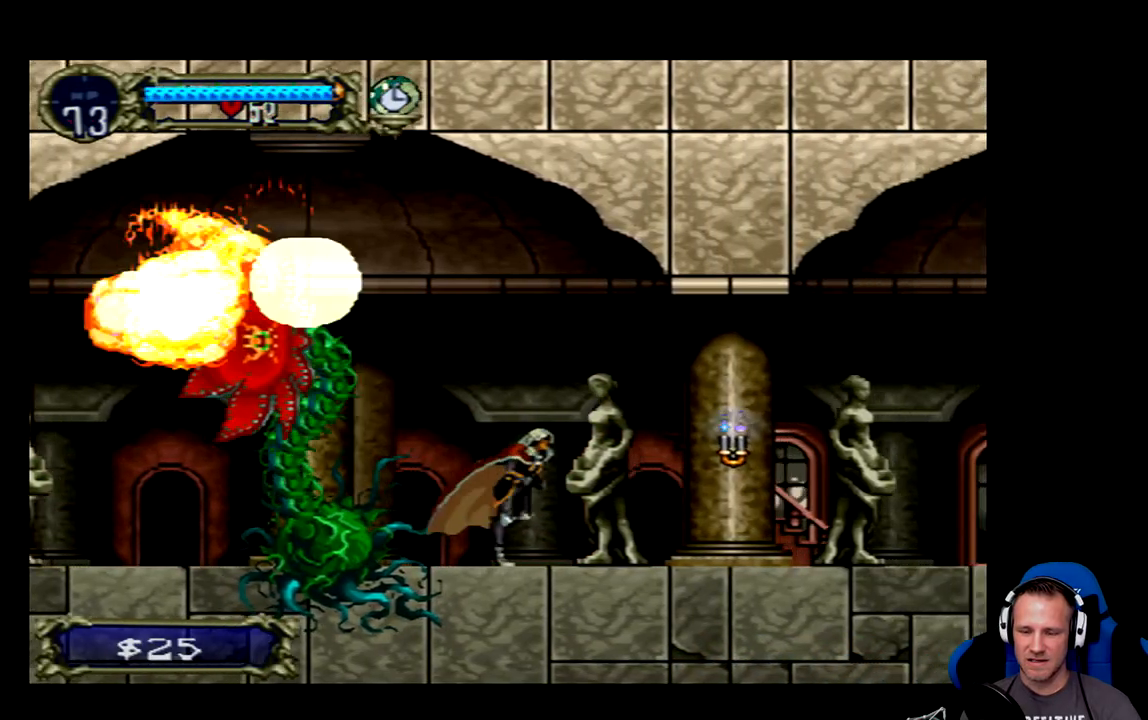
{"buttons": [], "left_stick": "center", "events": [[383, "X", "down"], [467, "DPAD_RIGHT", "up"], [500, "X", "up"]]}
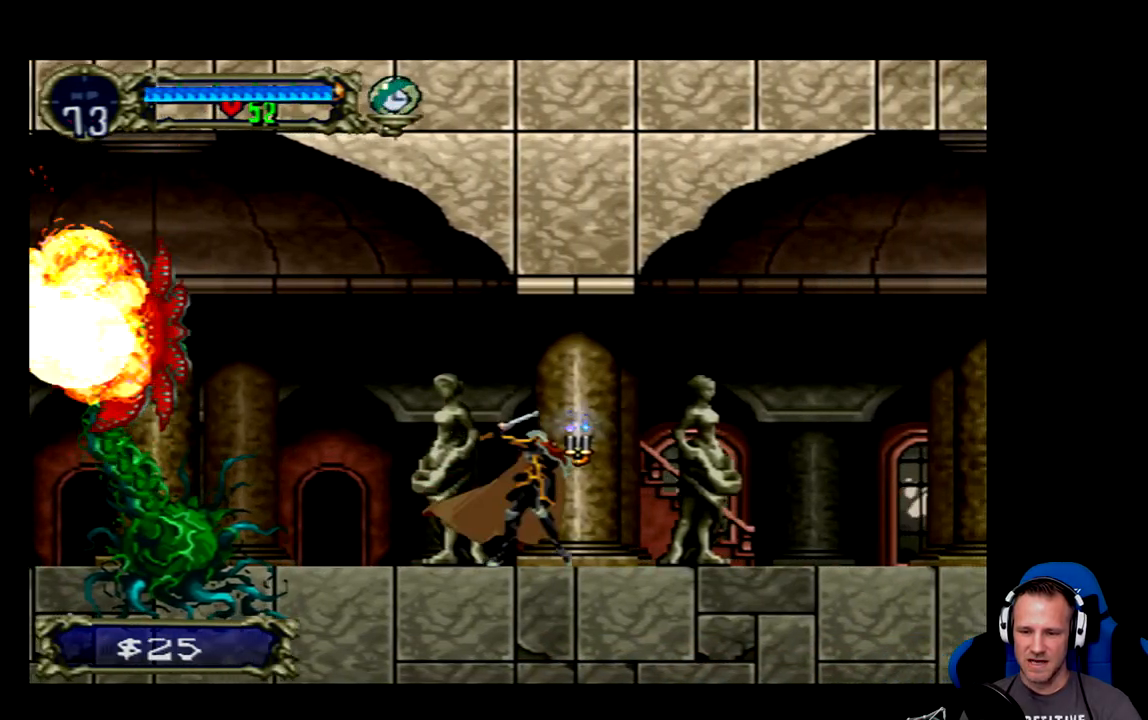
{"buttons": ["DPAD_RIGHT"], "left_stick": "center", "events": [[433, "DPAD_RIGHT", "down"]]}
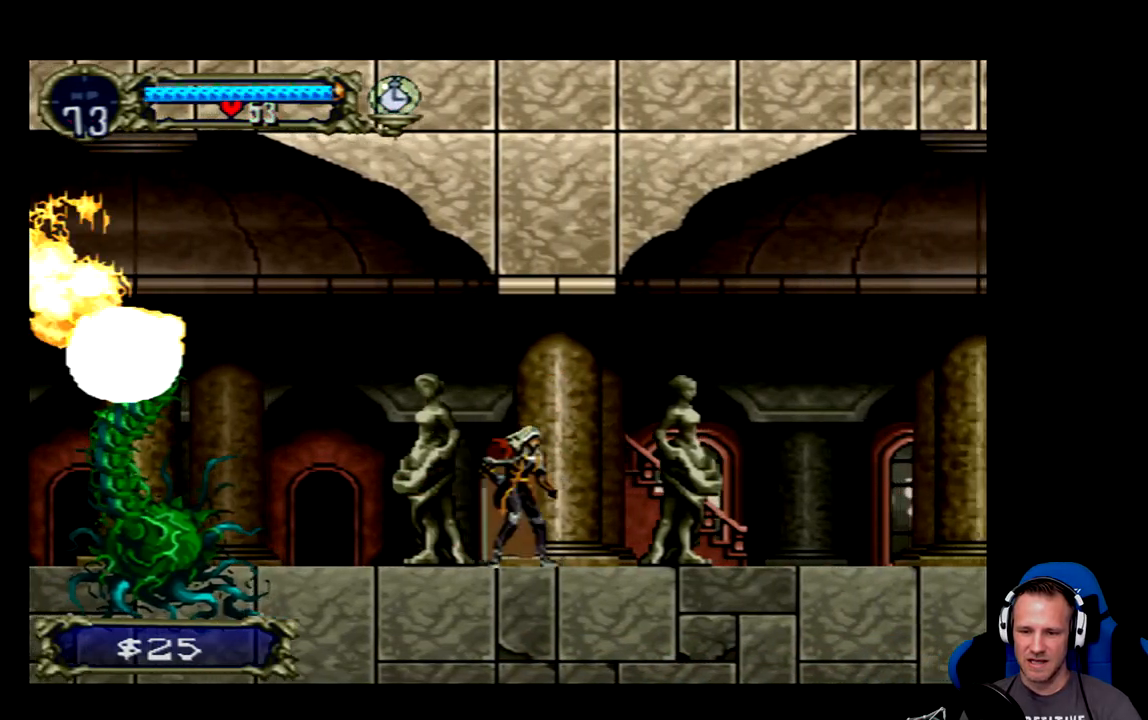
{"buttons": ["DPAD_RIGHT"], "left_stick": "center", "events": []}
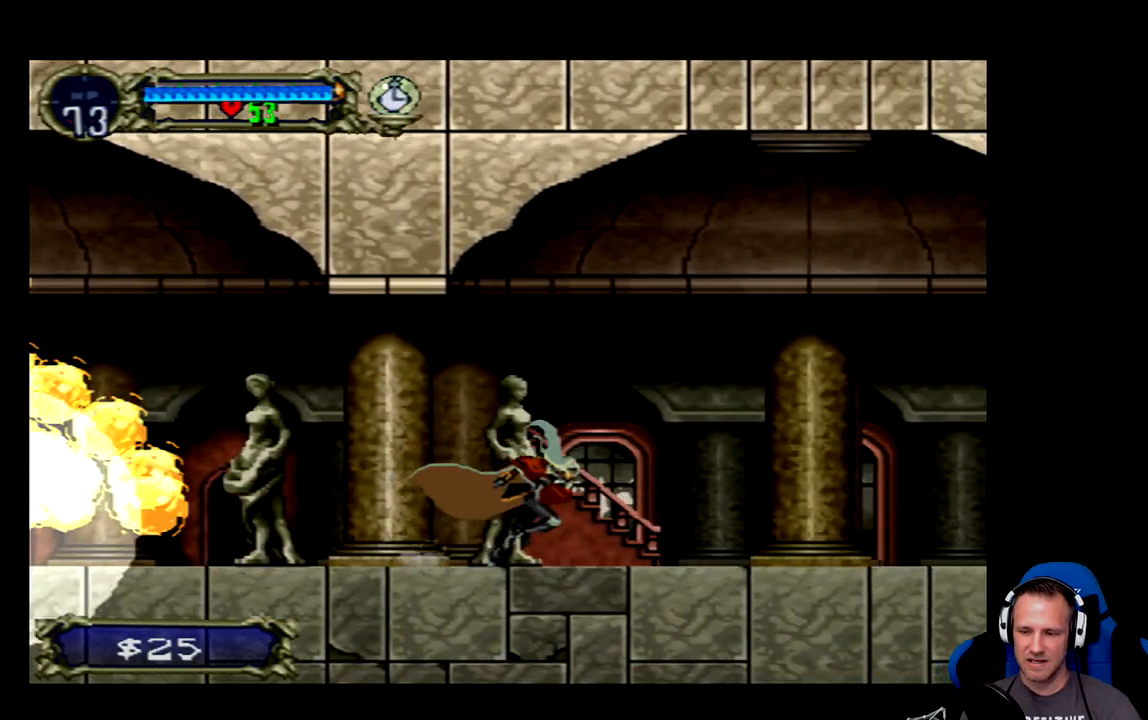
{"buttons": ["DPAD_RIGHT"], "left_stick": "center", "events": []}
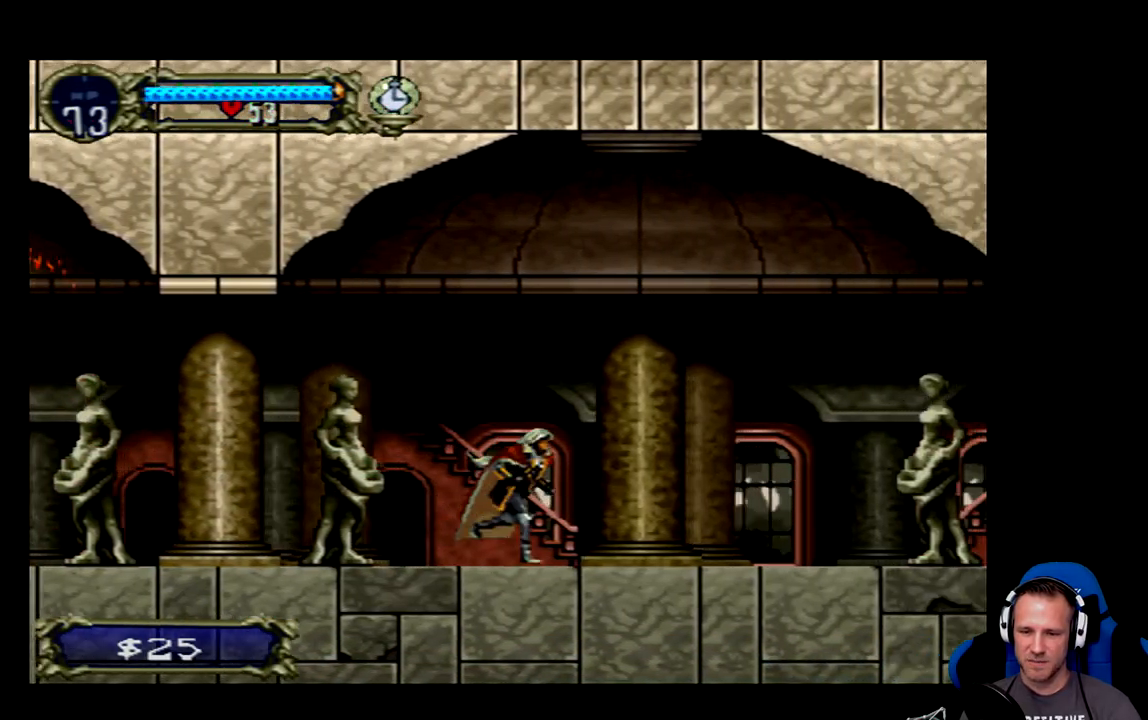
{"buttons": ["DPAD_RIGHT"], "left_stick": "center", "events": []}
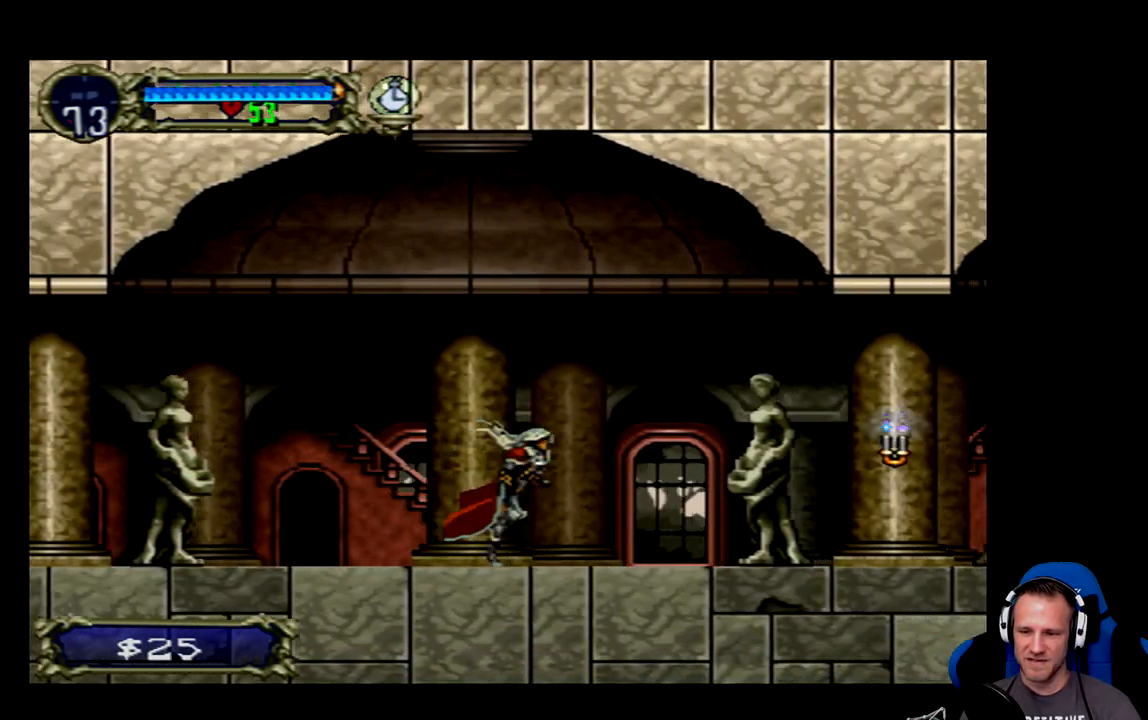
{"buttons": ["DPAD_RIGHT"], "left_stick": "center", "events": []}
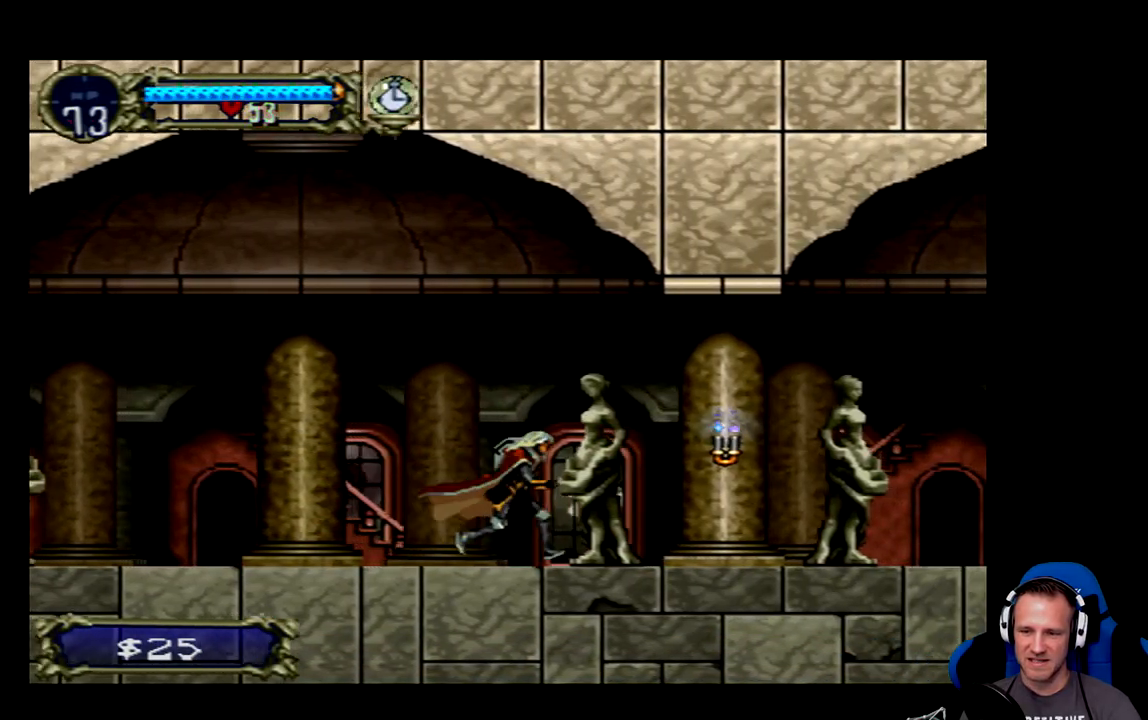
{"buttons": ["X"], "left_stick": "center", "events": [[383, "X", "down"], [450, "DPAD_RIGHT", "up"]]}
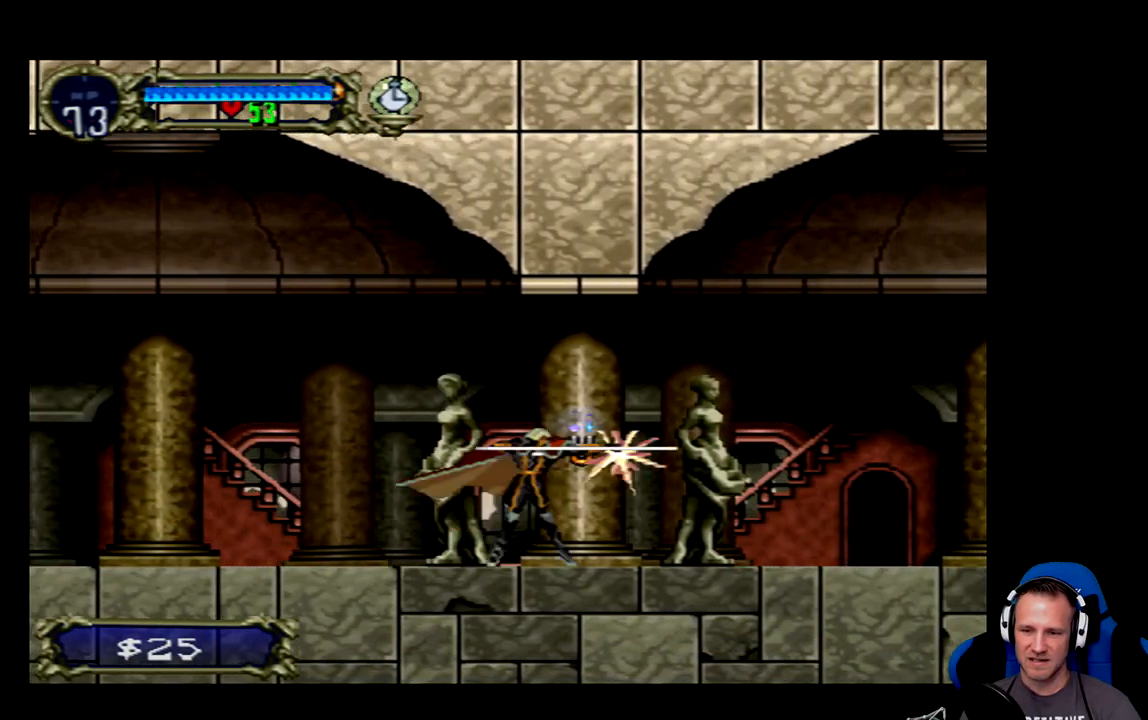
{"buttons": ["DPAD_RIGHT"], "left_stick": "center", "events": [[17, "X", "up"], [317, "DPAD_RIGHT", "down"]]}
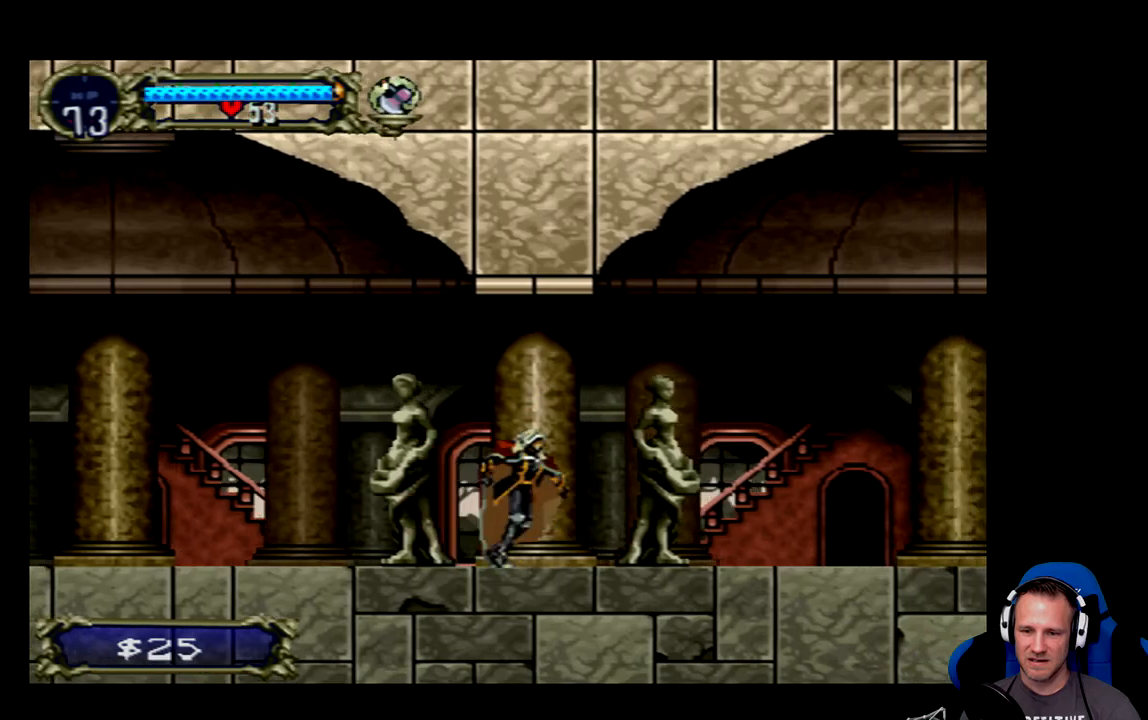
{"buttons": [], "left_stick": "center", "events": [[233, "DPAD_RIGHT", "up"]]}
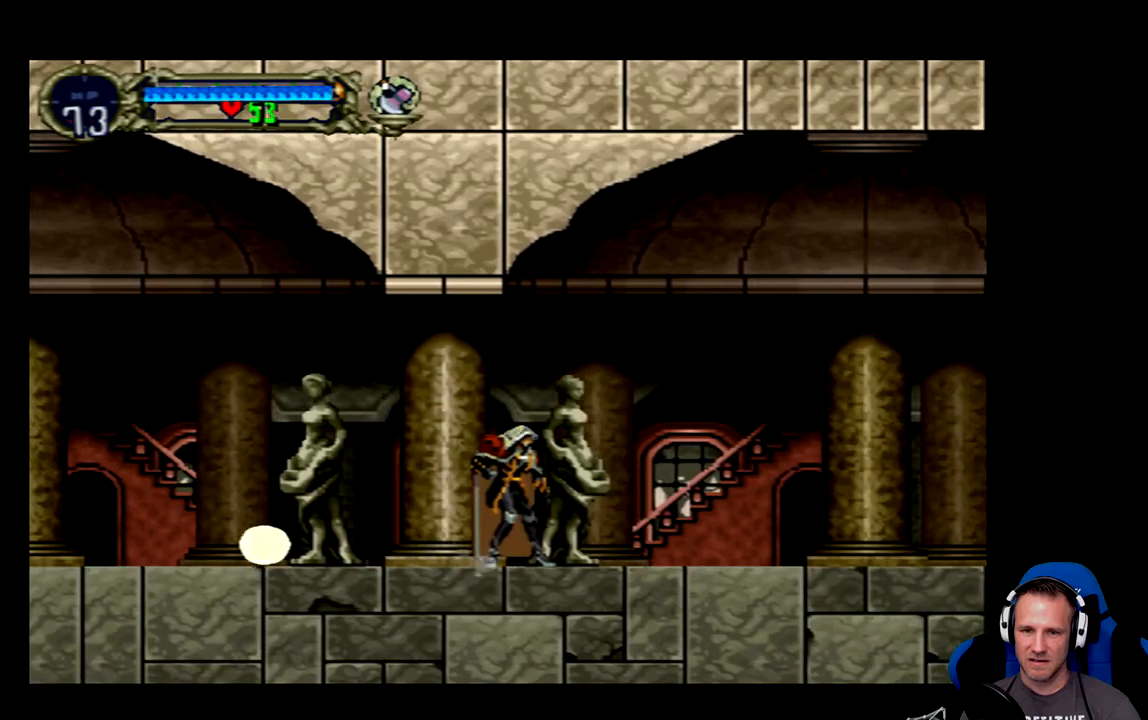
{"buttons": [], "left_stick": "center", "events": [[167, "DPAD_RIGHT", "down"], [500, "DPAD_RIGHT", "up"]]}
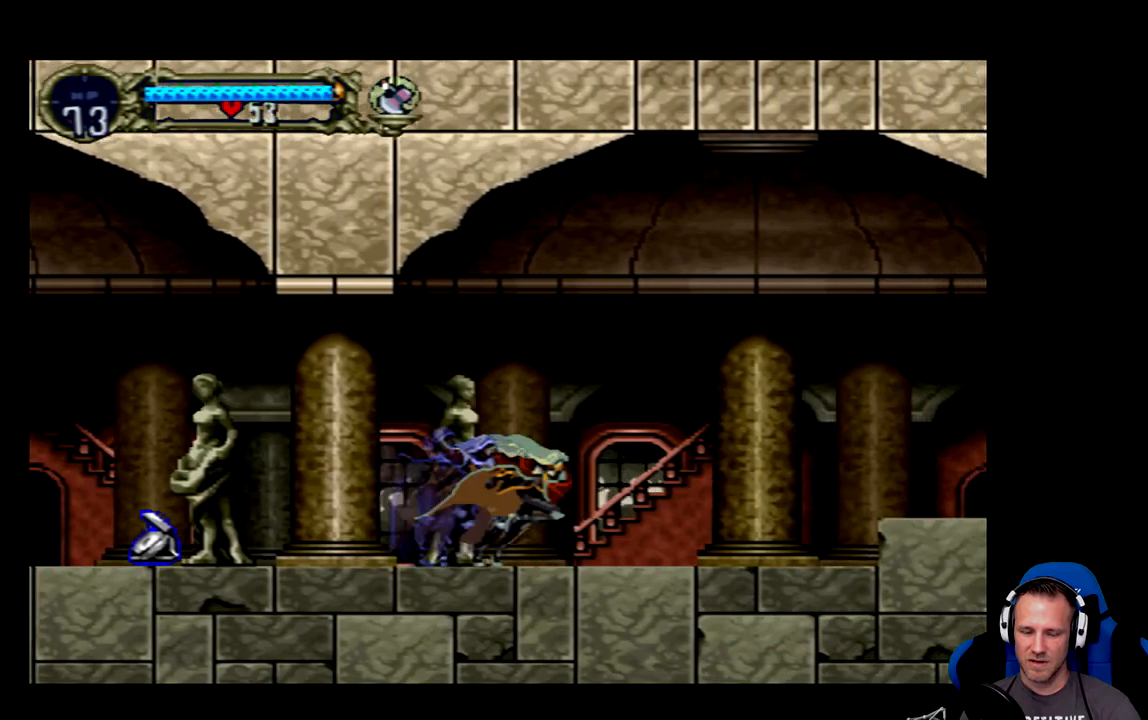
{"buttons": ["DPAD_LEFT"], "left_stick": "center", "events": [[300, "DPAD_LEFT", "down"]]}
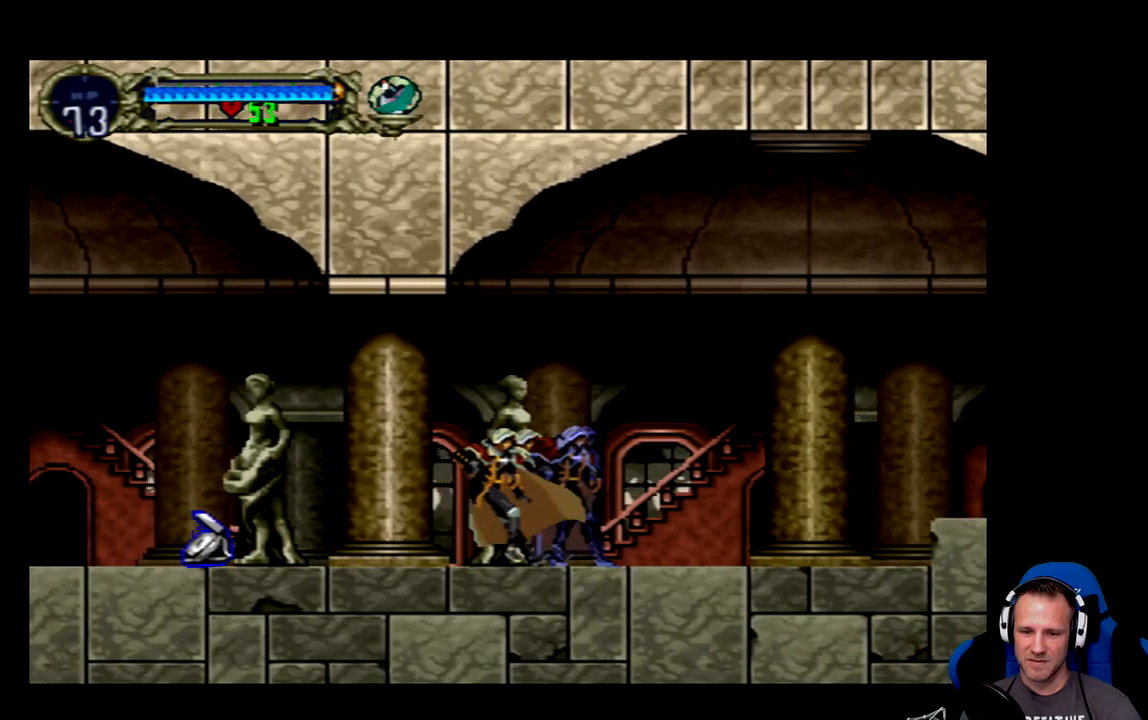
{"buttons": ["DPAD_LEFT"], "left_stick": "center", "events": []}
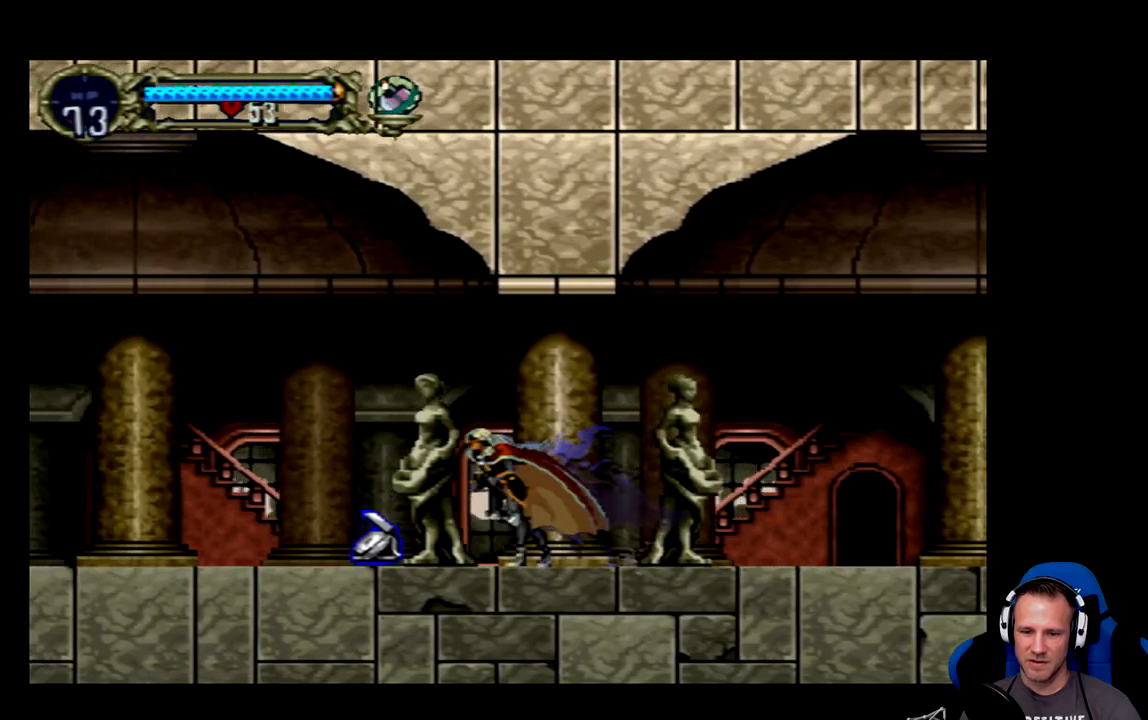
{"buttons": [], "left_stick": "center", "events": [[383, "DPAD_LEFT", "up"]]}
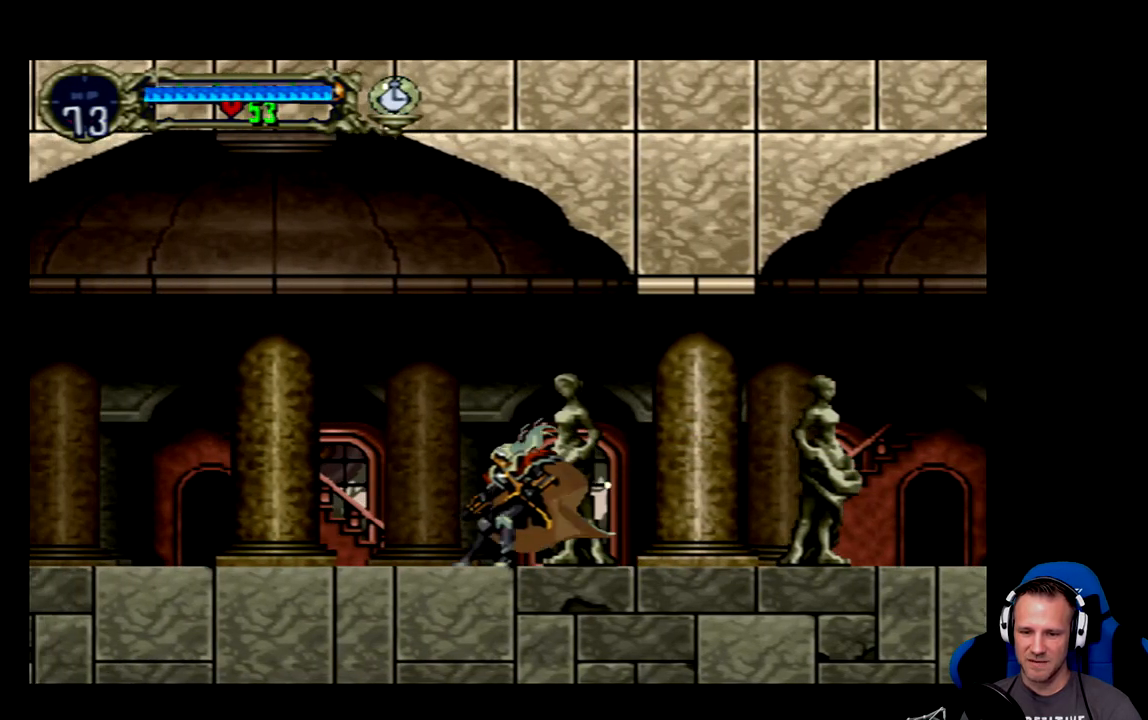
{"buttons": ["A", "DPAD_RIGHT"], "left_stick": "center", "events": [[50, "DPAD_RIGHT", "down"], [417, "A", "down"]]}
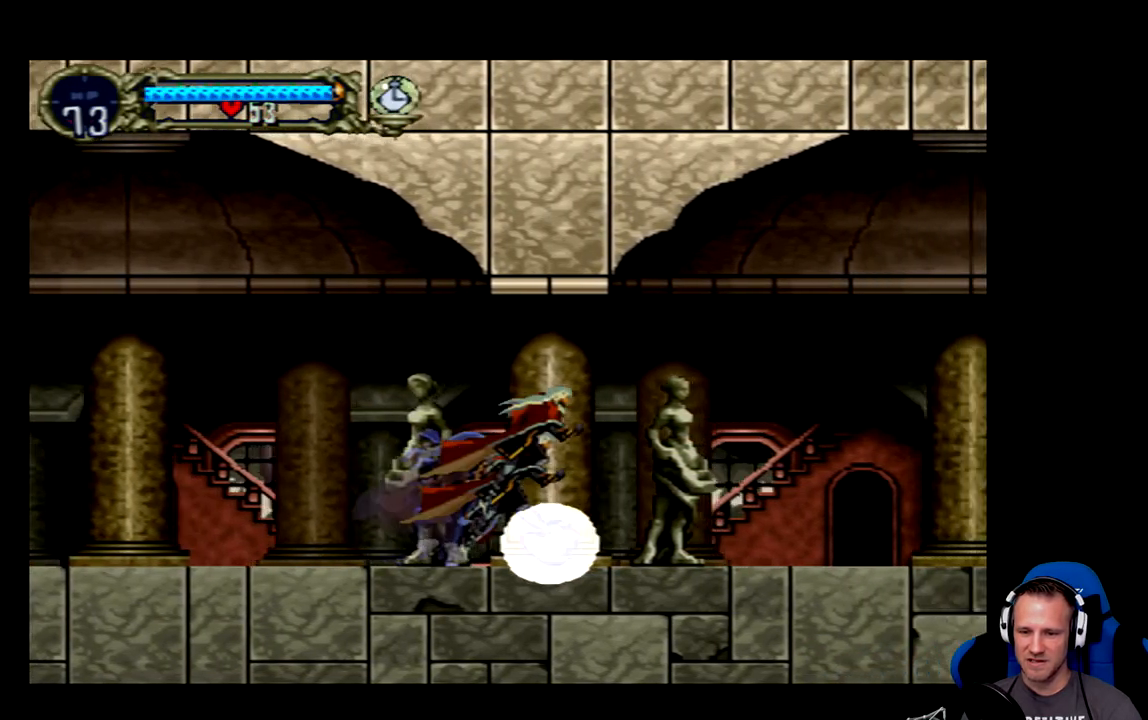
{"buttons": ["DPAD_RIGHT"], "left_stick": "center", "events": [[300, "A", "up"]]}
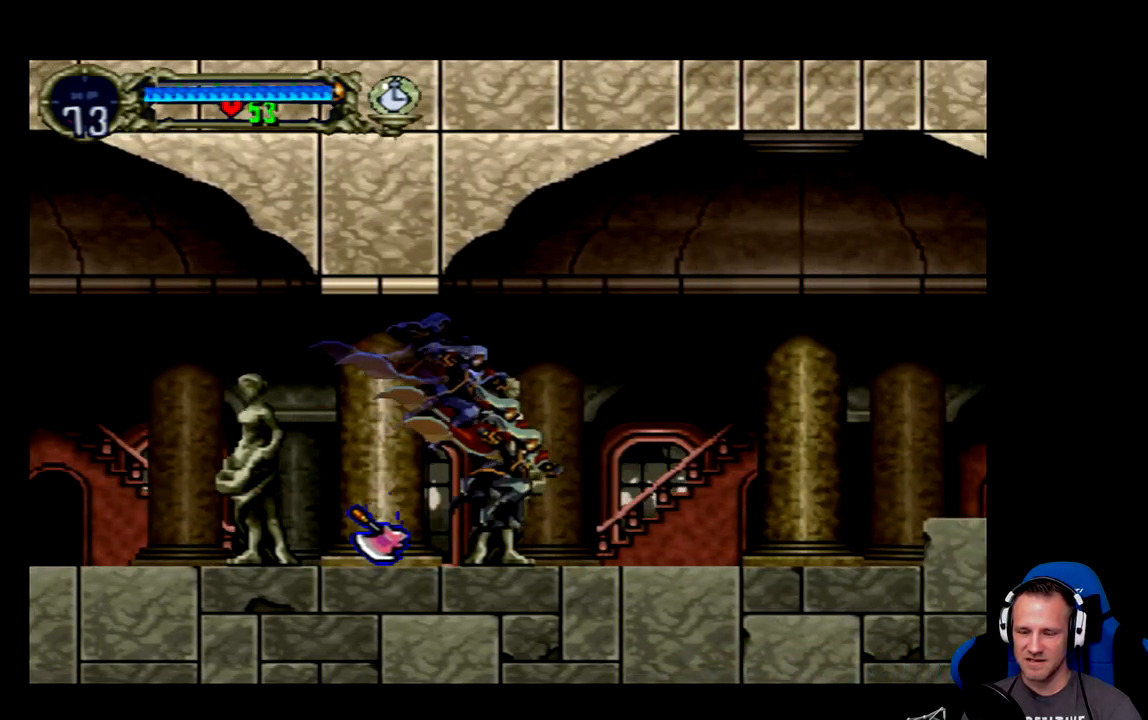
{"buttons": ["DPAD_RIGHT"], "left_stick": "center", "events": []}
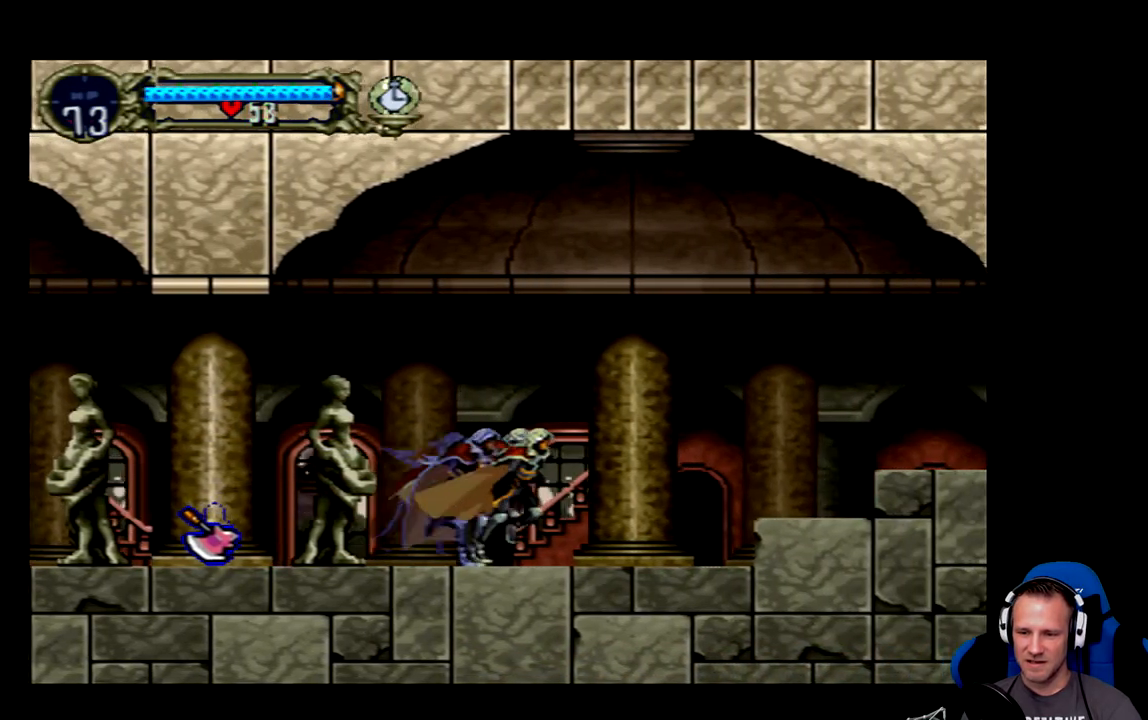
{"buttons": ["A", "DPAD_RIGHT"], "left_stick": "center", "events": [[500, "A", "down"]]}
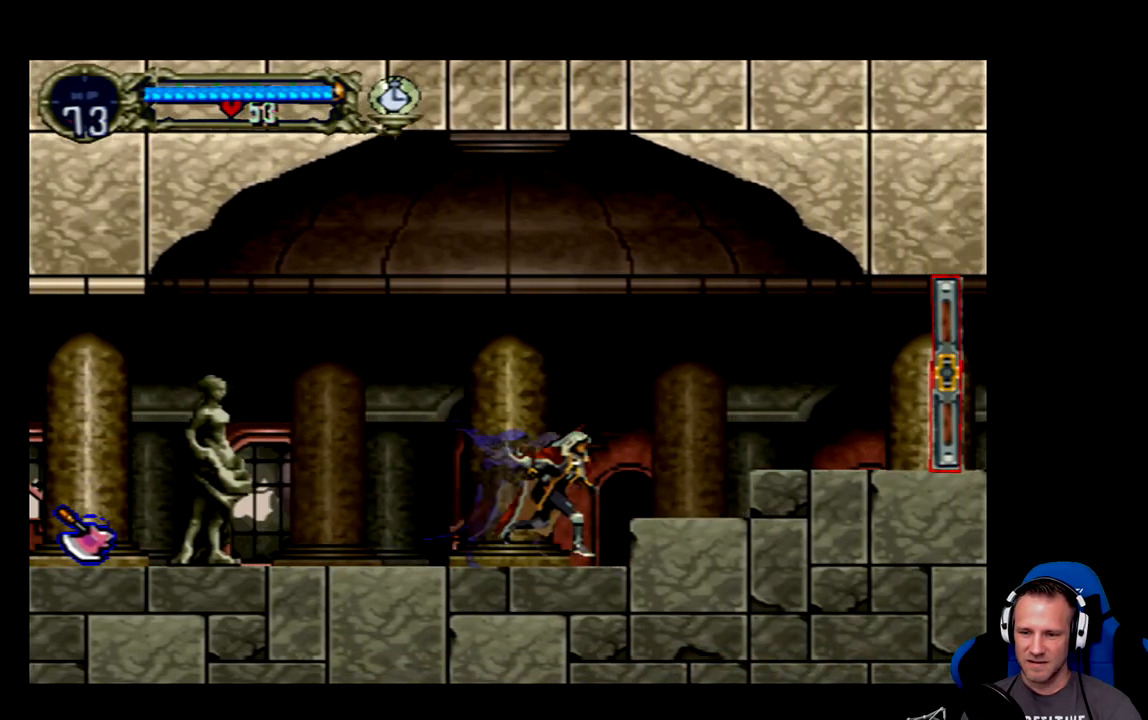
{"buttons": ["DPAD_RIGHT"], "left_stick": "center", "events": [[317, "A", "up"]]}
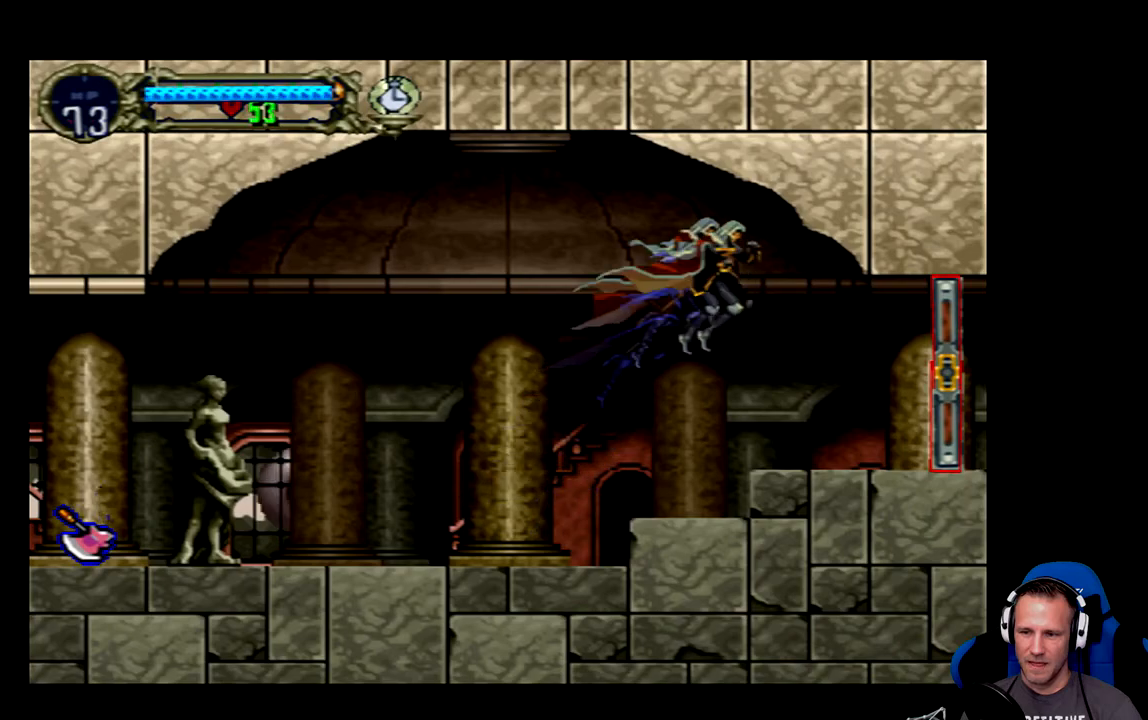
{"buttons": ["DPAD_RIGHT"], "left_stick": "center", "events": []}
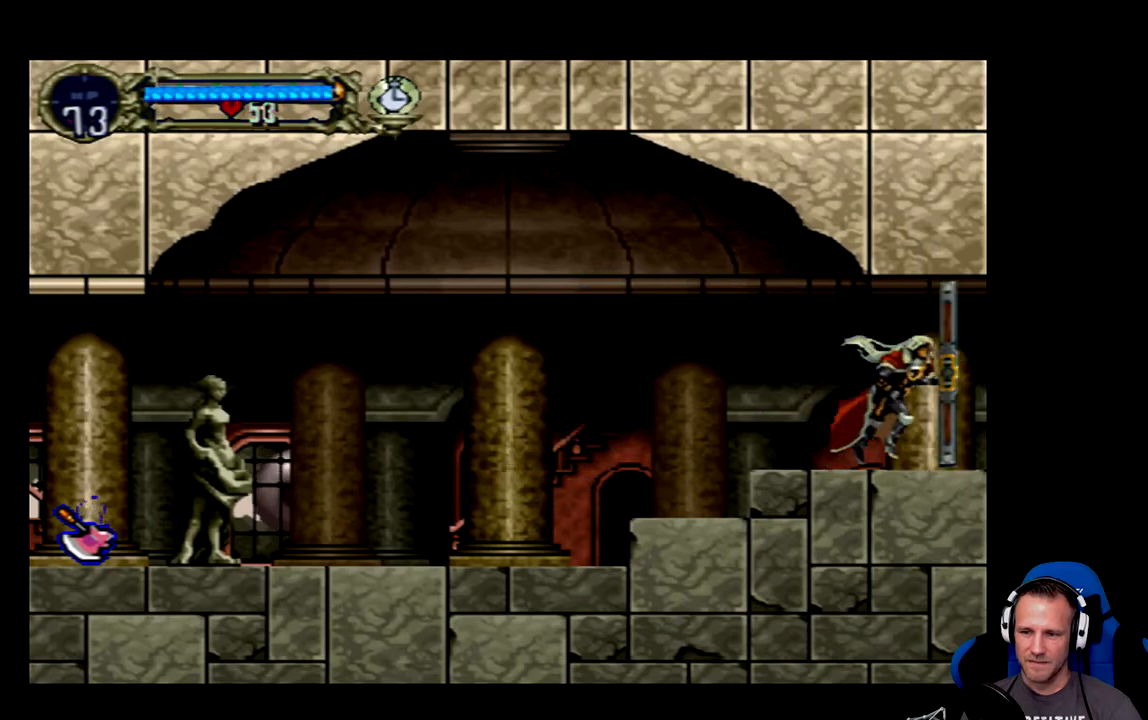
{"buttons": [], "left_stick": "center", "events": [[450, "DPAD_RIGHT", "up"]]}
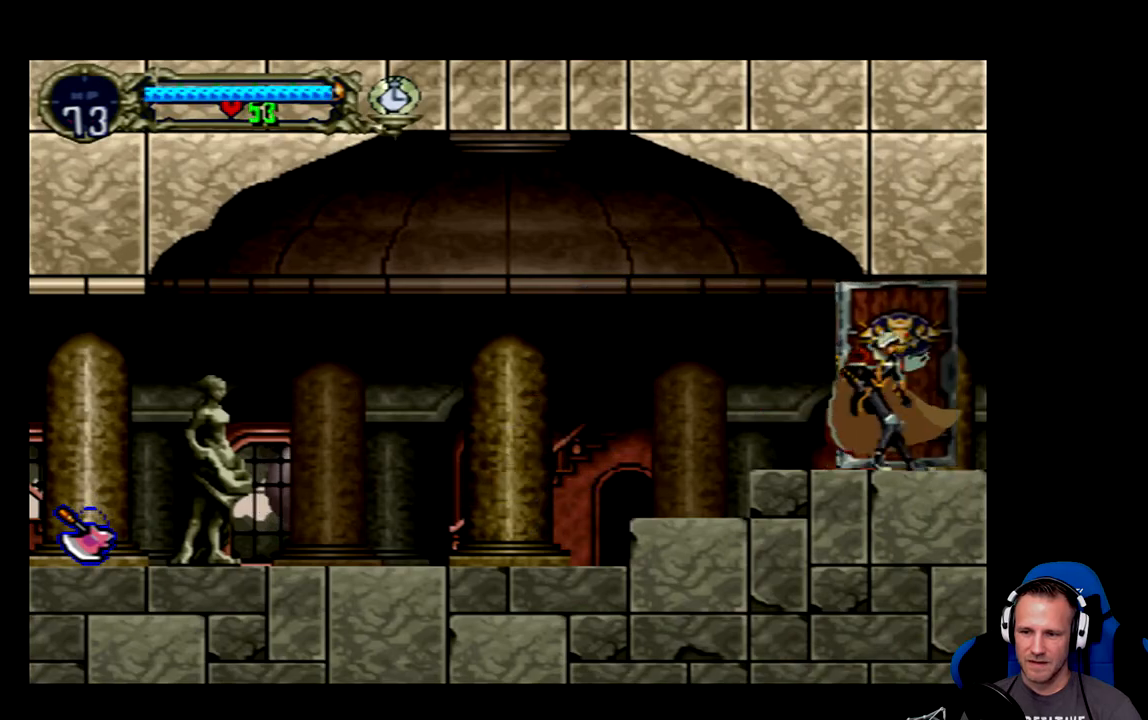
{"buttons": ["DPAD_RIGHT"], "left_stick": "center", "events": [[183, "DPAD_RIGHT", "down"]]}
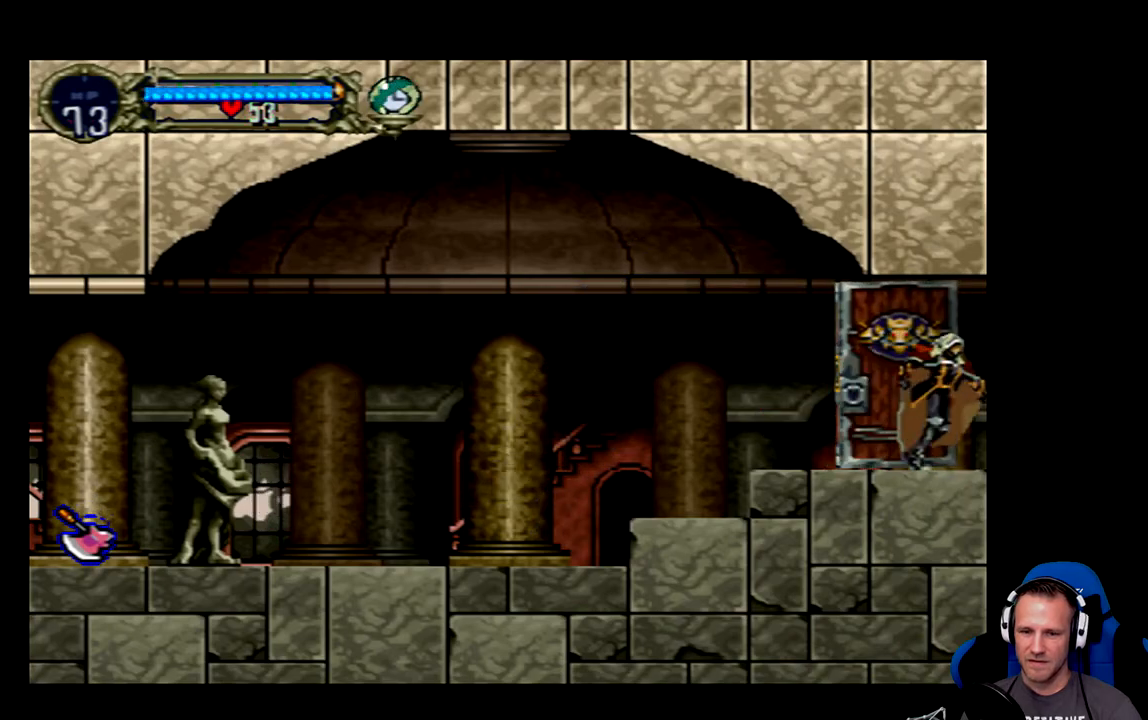
{"buttons": ["DPAD_RIGHT"], "left_stick": "center", "events": []}
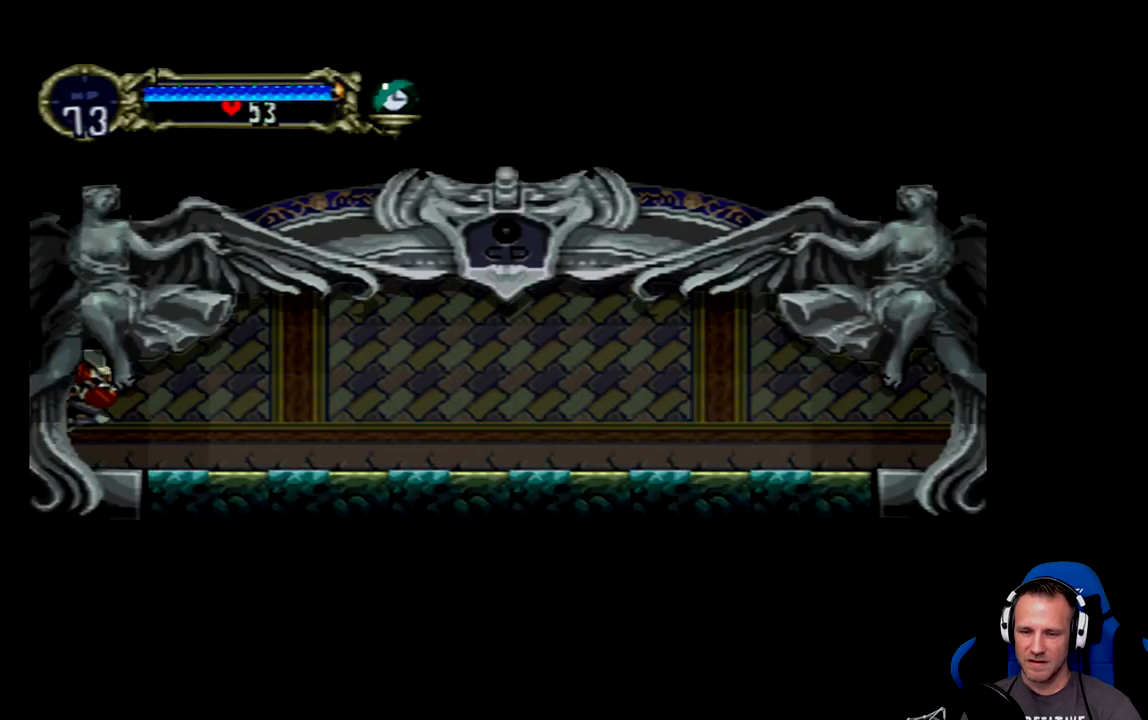
{"buttons": ["DPAD_RIGHT"], "left_stick": "center", "events": [[33, "DPAD_RIGHT", "up"], [333, "DPAD_RIGHT", "down"]]}
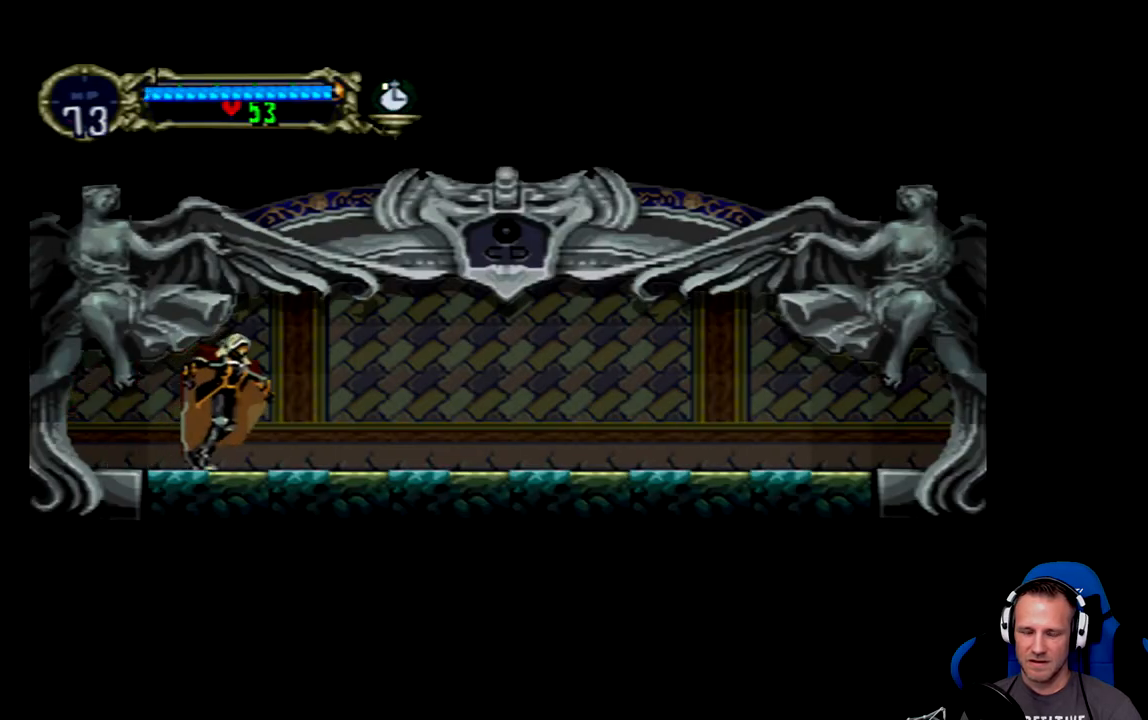
{"buttons": ["DPAD_RIGHT"], "left_stick": "center", "events": []}
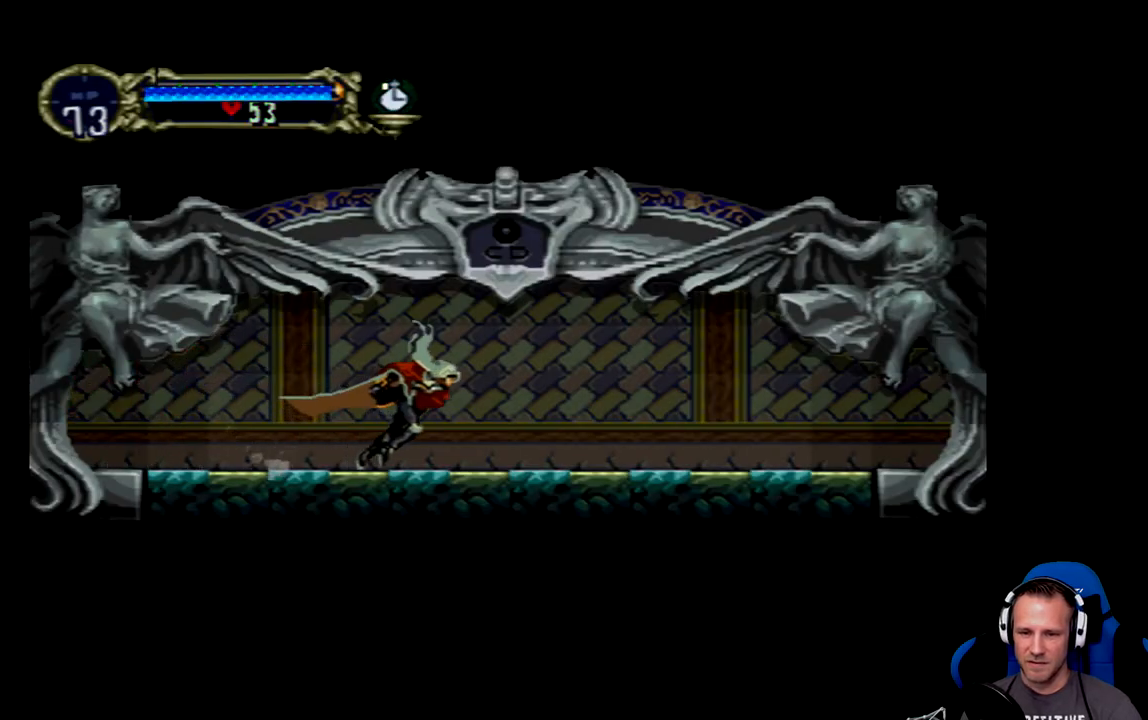
{"buttons": ["DPAD_RIGHT"], "left_stick": "center", "events": []}
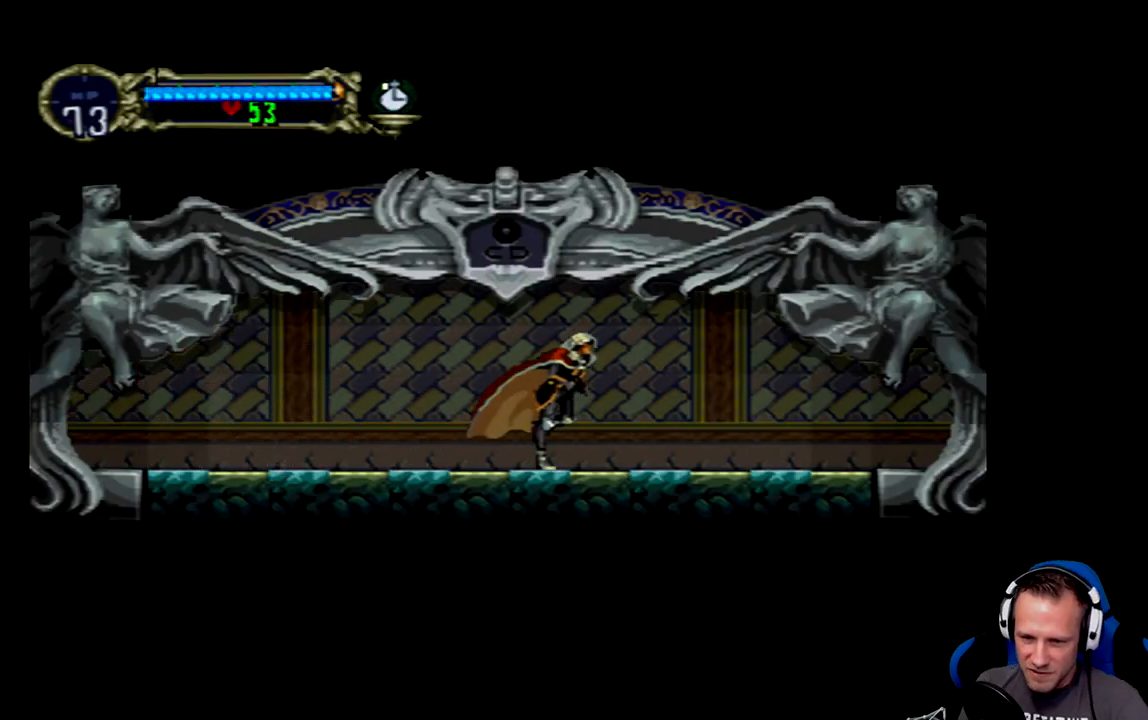
{"buttons": ["DPAD_RIGHT"], "left_stick": "center", "events": []}
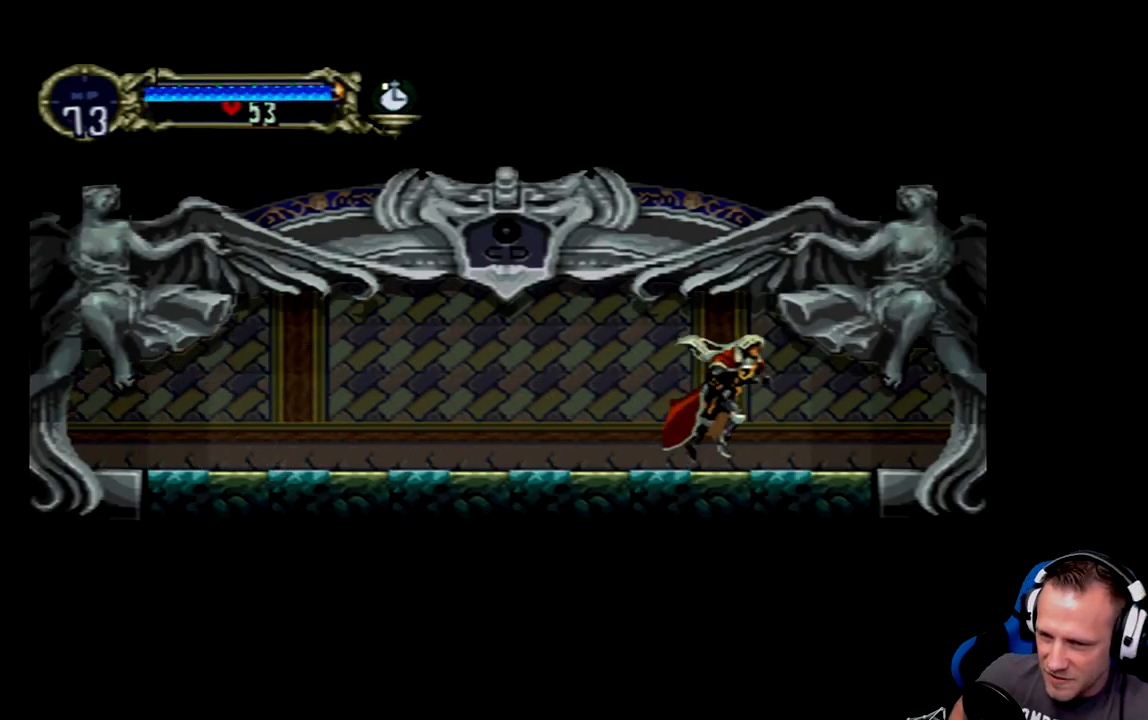
{"buttons": ["DPAD_RIGHT"], "left_stick": "center", "events": []}
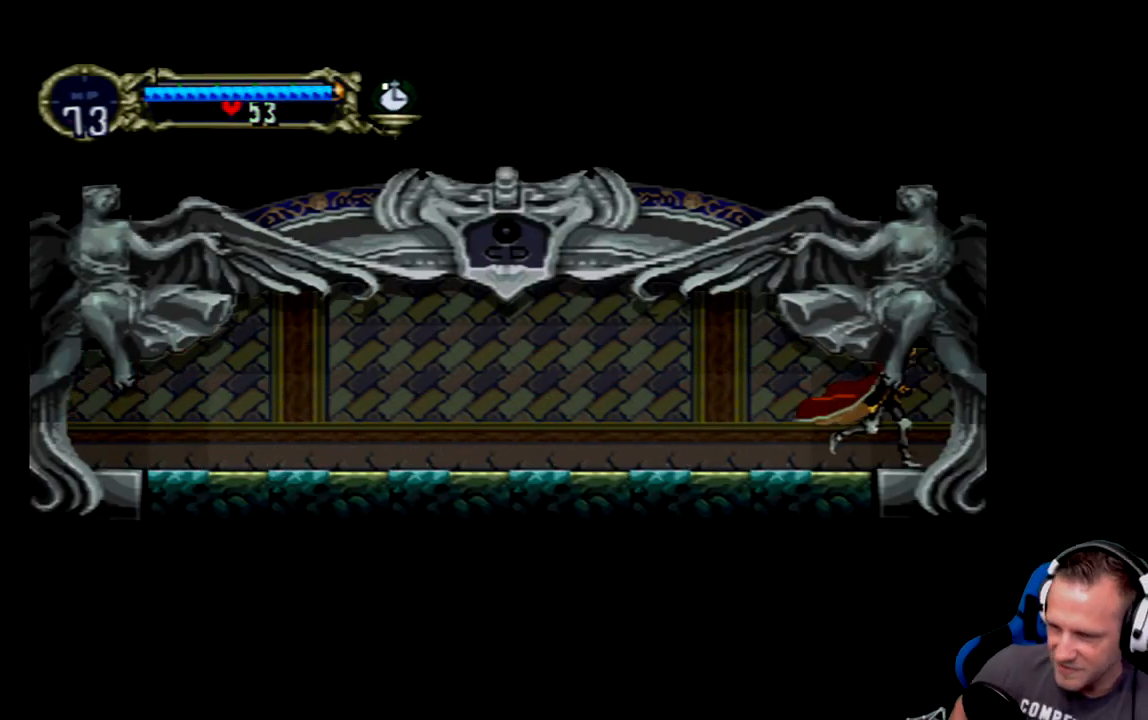
{"buttons": ["DPAD_RIGHT"], "left_stick": "center", "events": []}